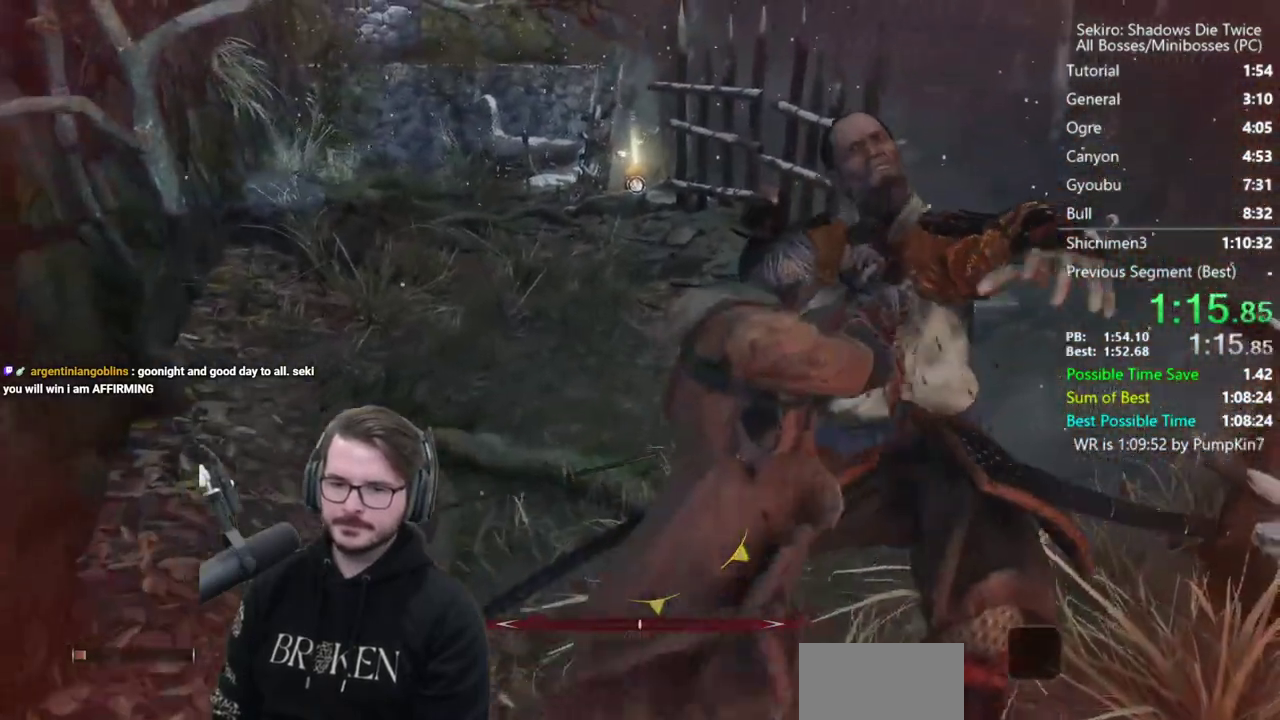
Gameplay with a controller (Xbox layout); each line is a JSON object with the inputs held at the frame after it. "button_events" lists button changes between this image and that frame as [ms after this image, input, new state], when the widget could be followed in between (sticks are given only as held states).
{"buttons": ["B"], "left_stick": "up", "right_stick": "center", "button_events": [[200, "B", "down"]]}
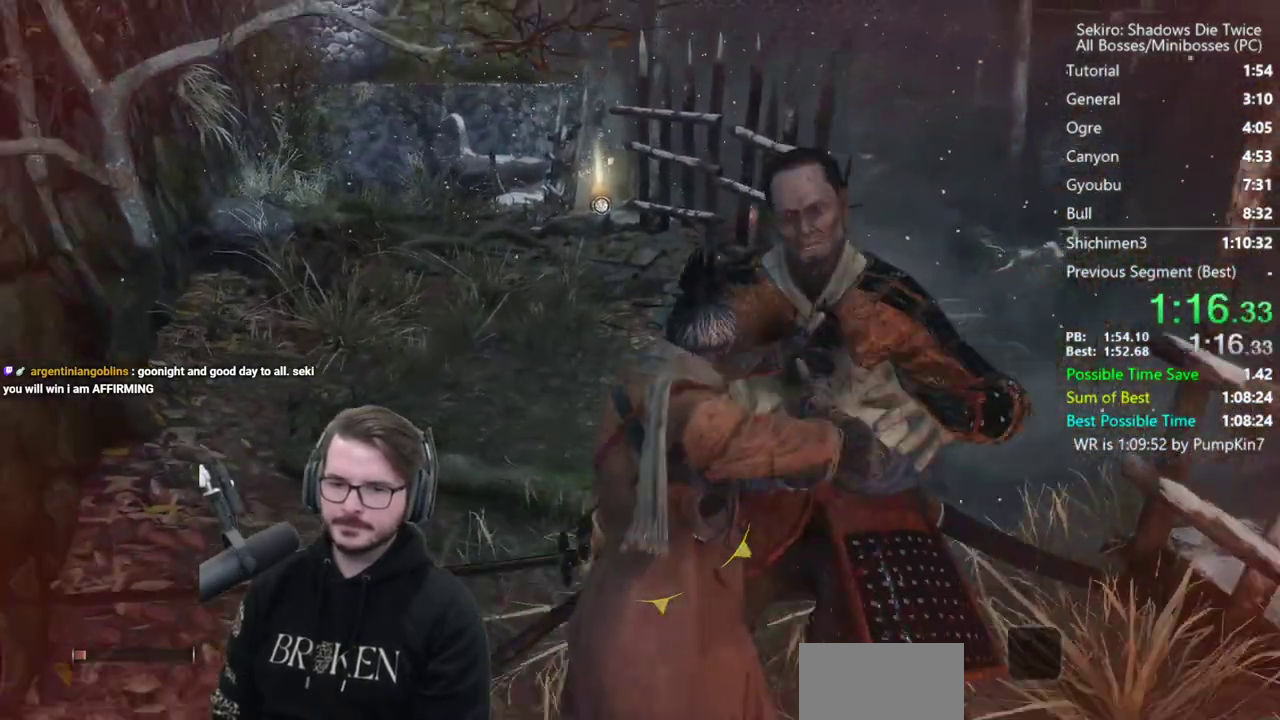
{"buttons": ["B"], "left_stick": "up", "right_stick": "center", "button_events": []}
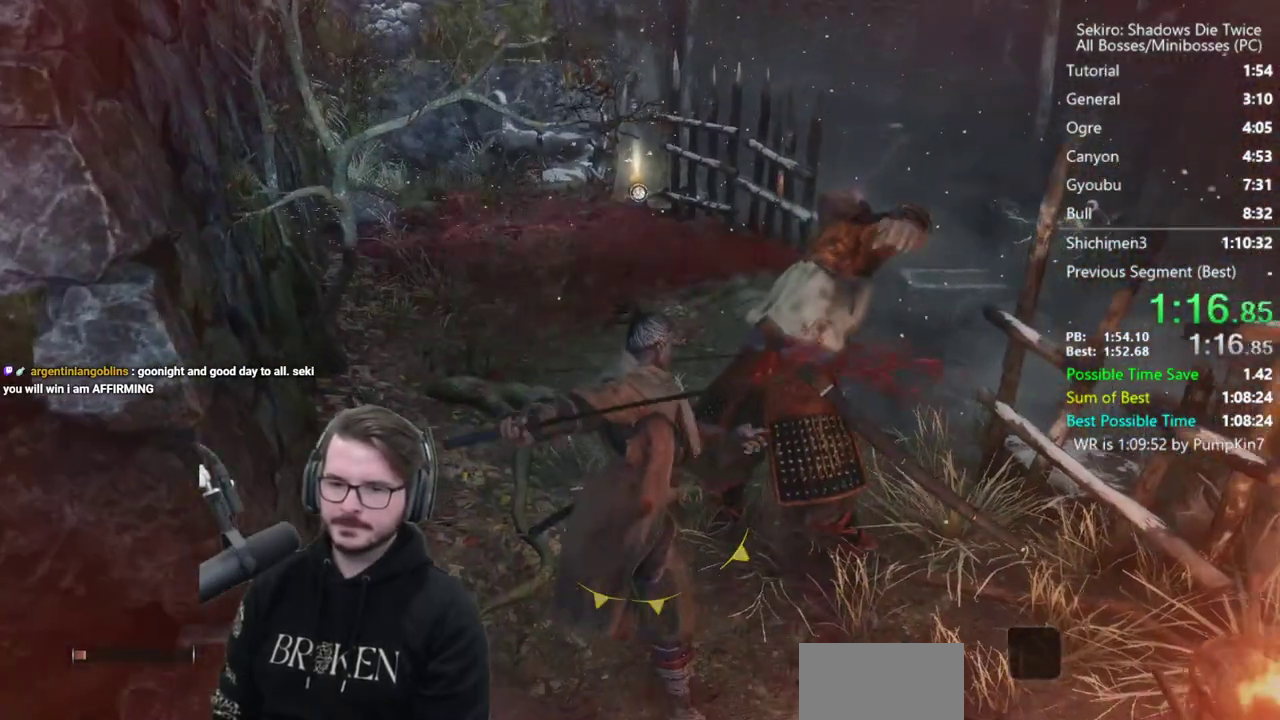
{"buttons": ["B", "X"], "left_stick": "up", "right_stick": "center", "button_events": [[100, "X", "down"]]}
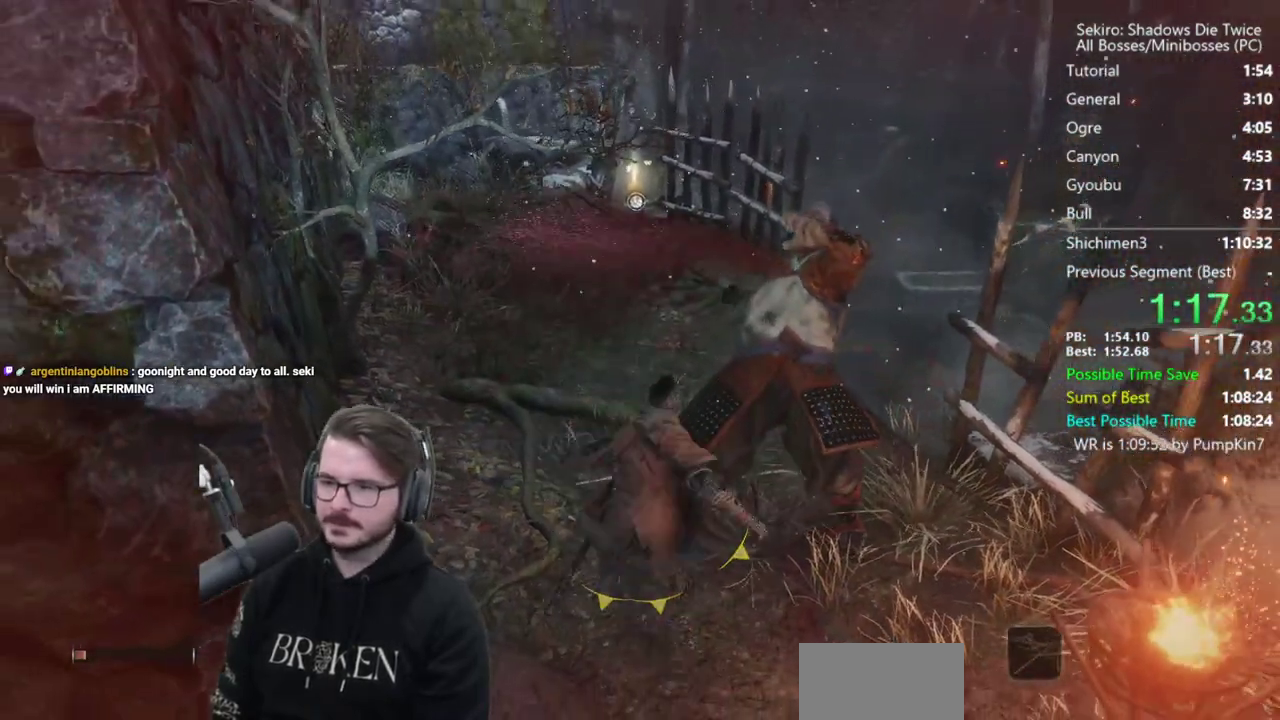
{"buttons": ["B", "X"], "left_stick": "up", "right_stick": "down", "button_events": []}
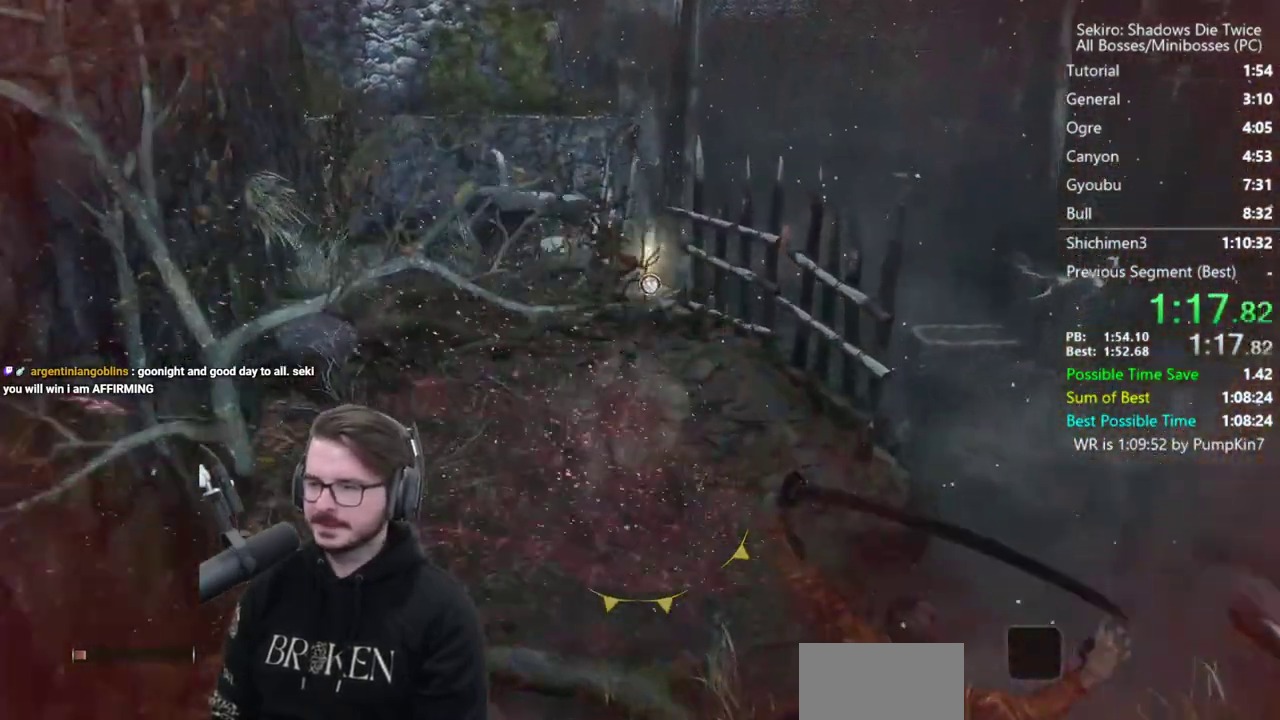
{"buttons": ["B", "X"], "left_stick": "up", "right_stick": "center", "button_events": []}
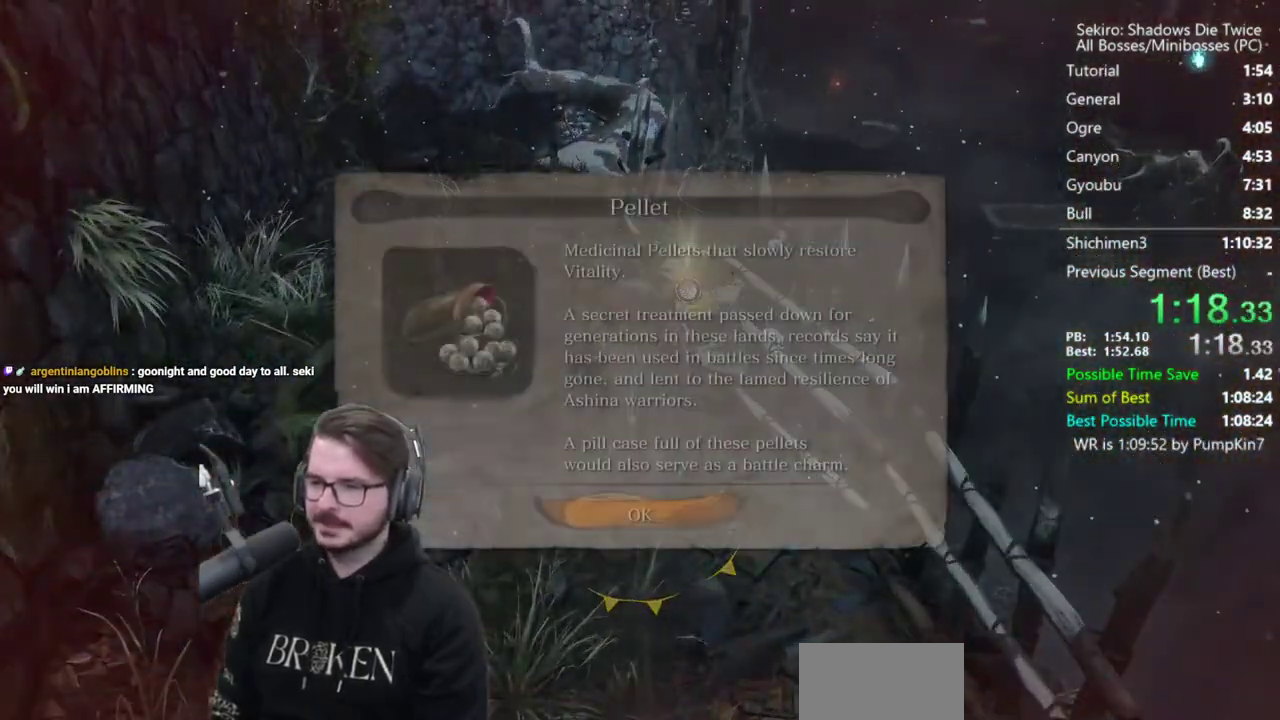
{"buttons": ["B"], "left_stick": "up", "right_stick": "center", "button_events": [[67, "X", "up"], [233, "A", "down"], [333, "A", "up"]]}
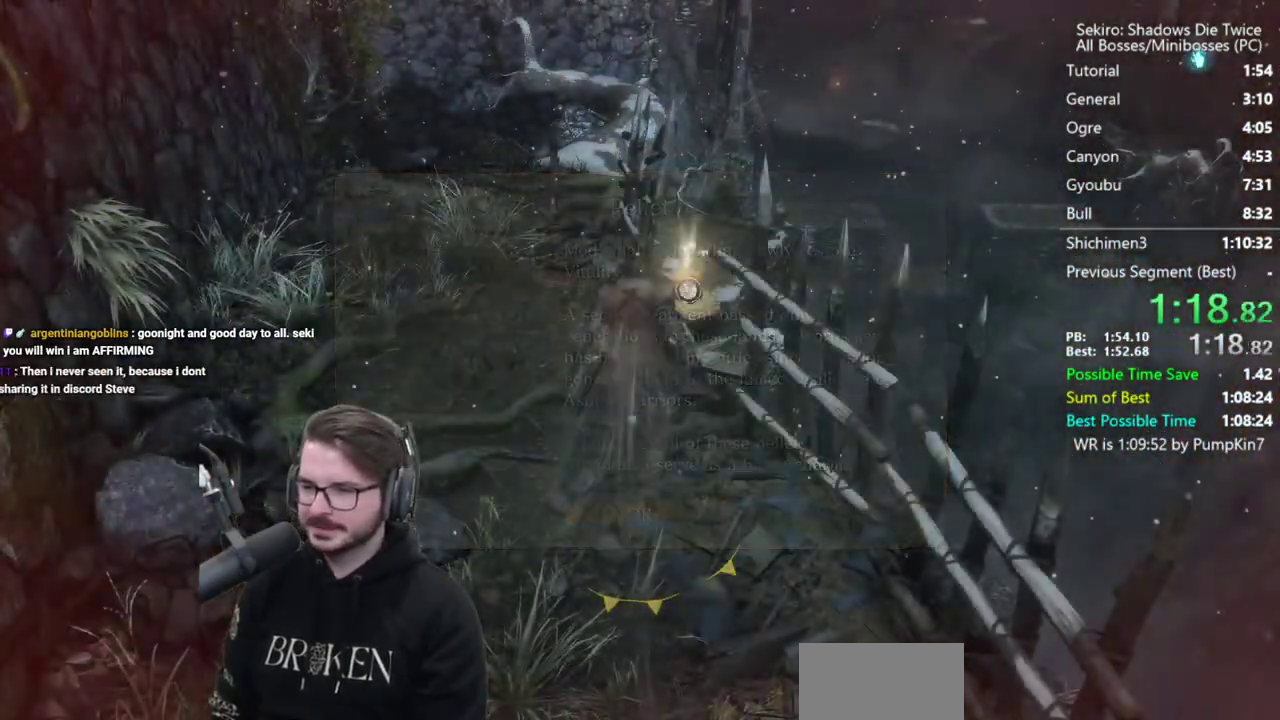
{"buttons": [], "left_stick": "up", "right_stick": "center", "button_events": [[100, "B", "up"], [233, "X", "down"], [300, "X", "up"]]}
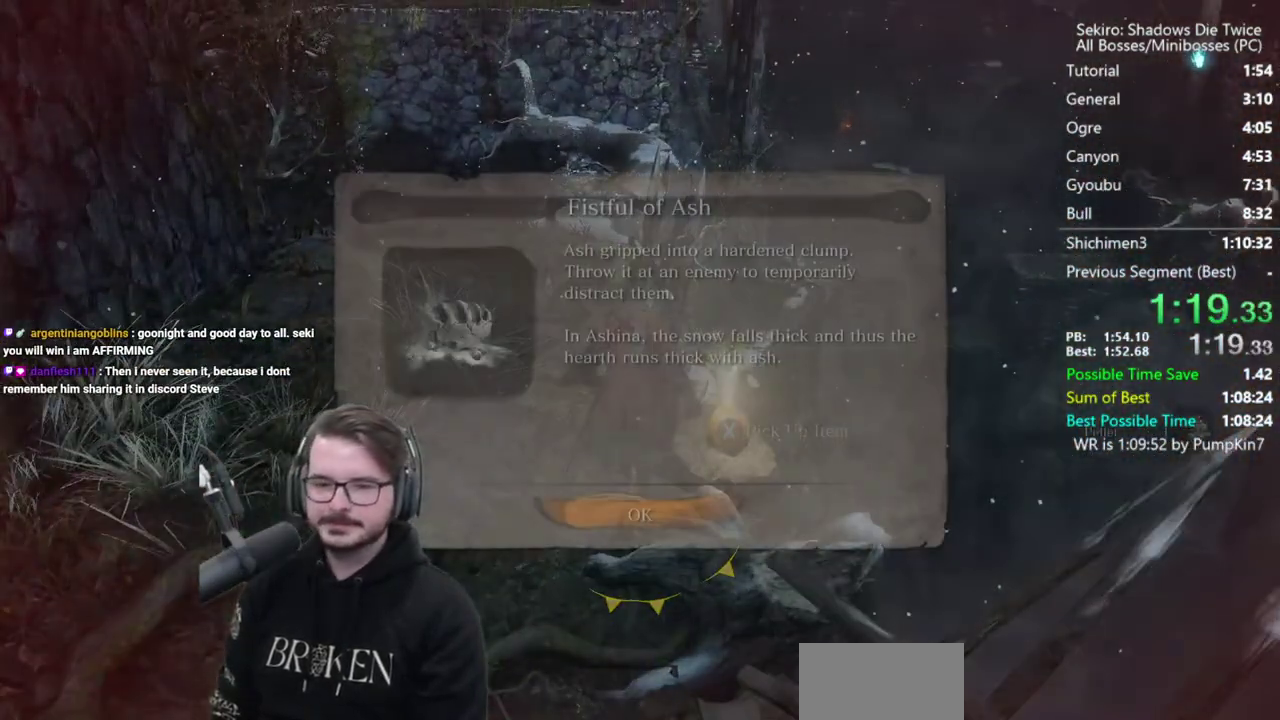
{"buttons": ["B"], "left_stick": "up", "right_stick": "center", "button_events": [[233, "A", "down"], [300, "A", "up"], [367, "B", "down"]]}
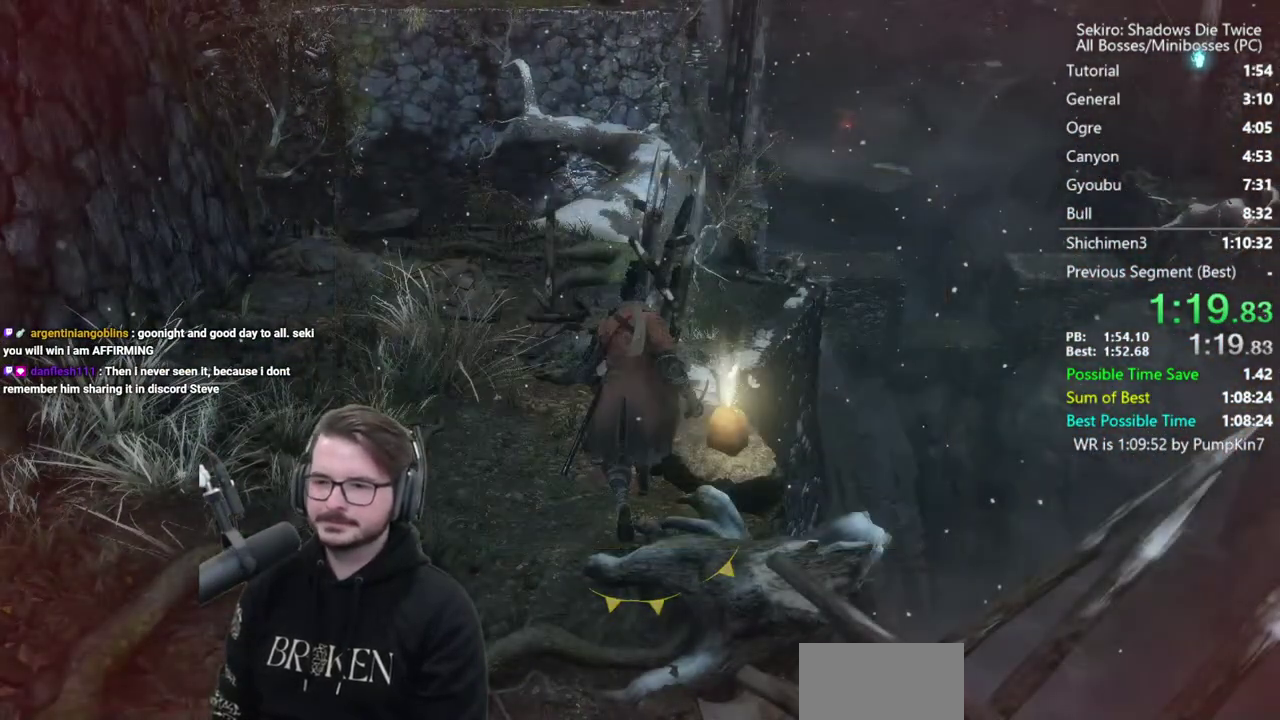
{"buttons": ["B"], "left_stick": "up", "right_stick": "down", "button_events": []}
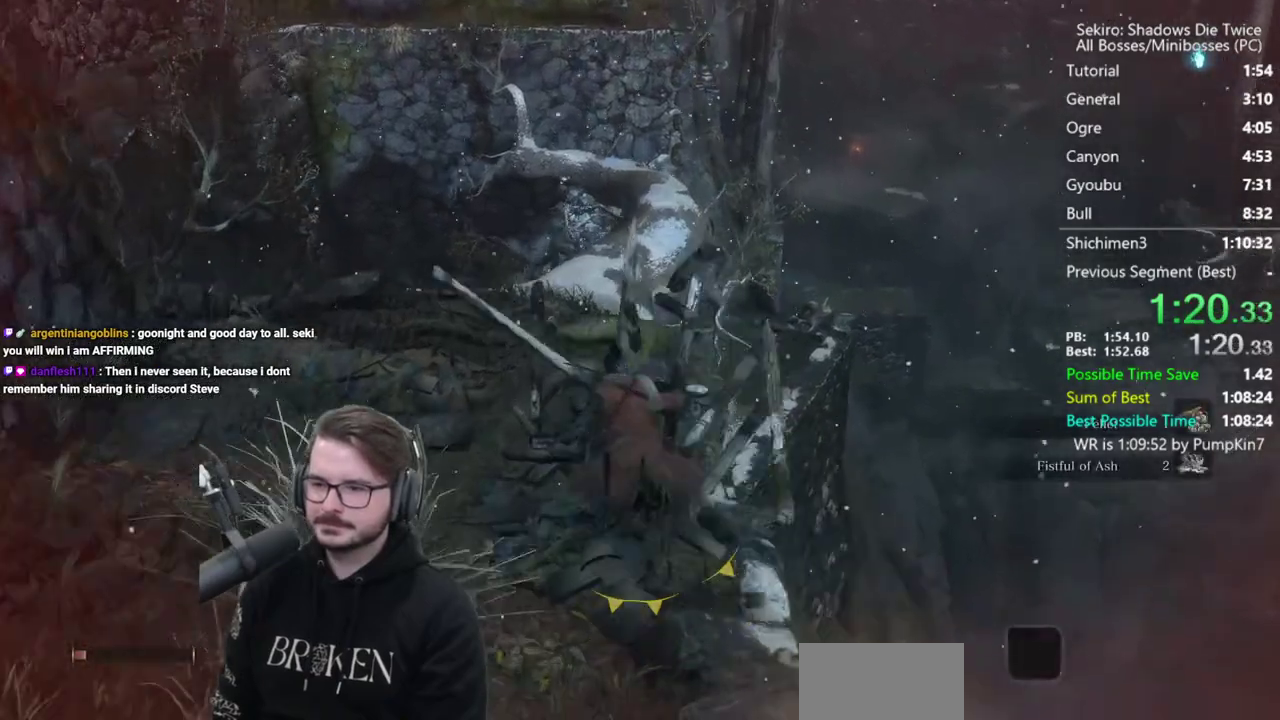
{"buttons": ["B"], "left_stick": "up", "right_stick": "center", "button_events": []}
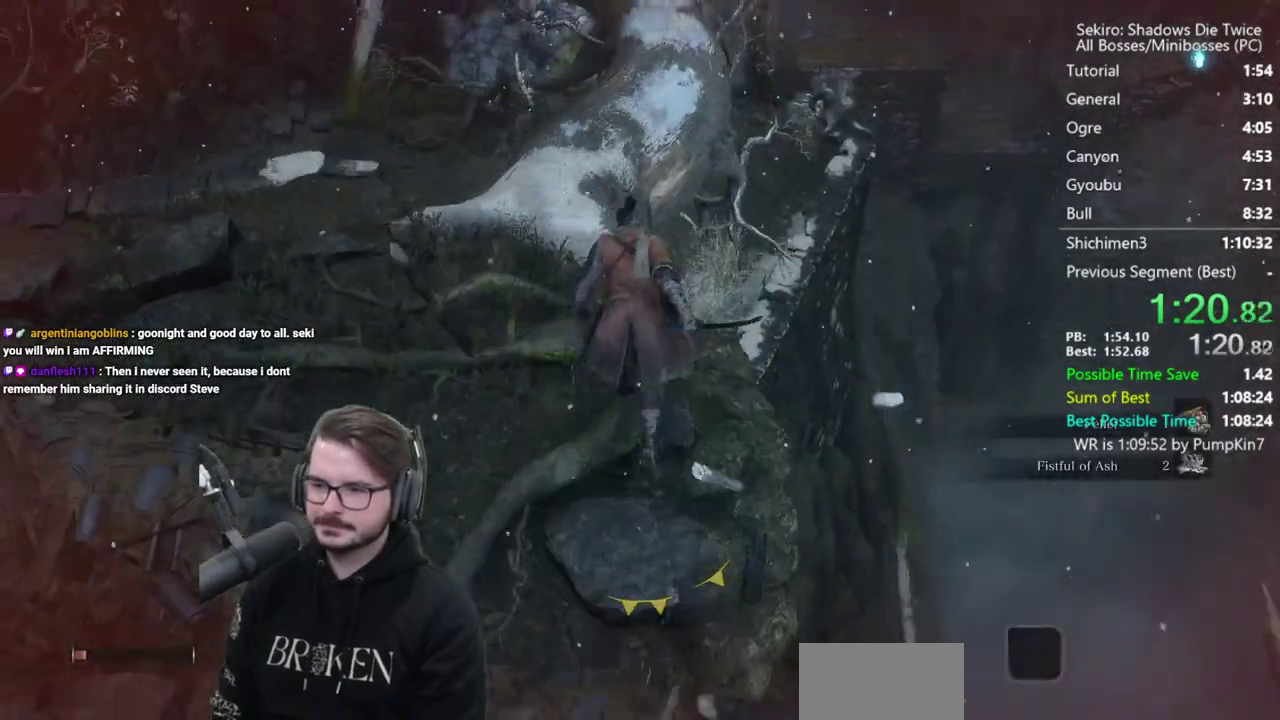
{"buttons": ["B"], "left_stick": "up", "right_stick": "center", "button_events": []}
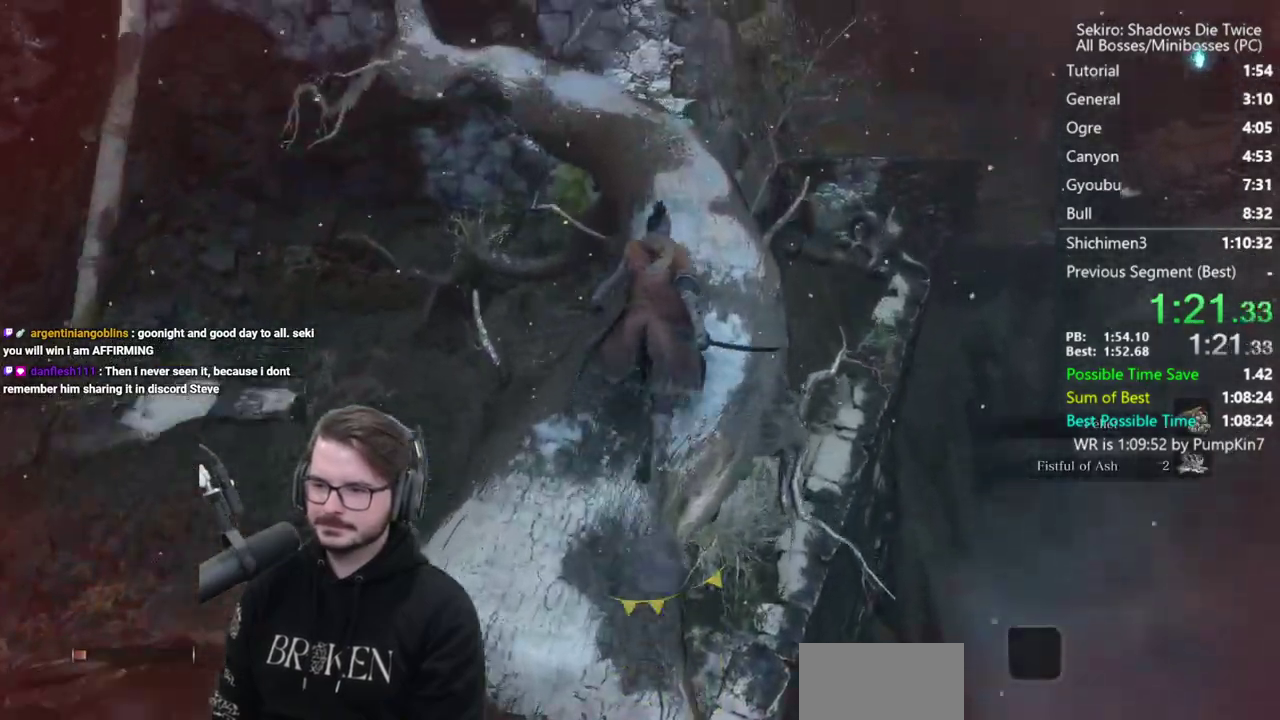
{"buttons": ["B"], "left_stick": "up", "right_stick": "center", "button_events": []}
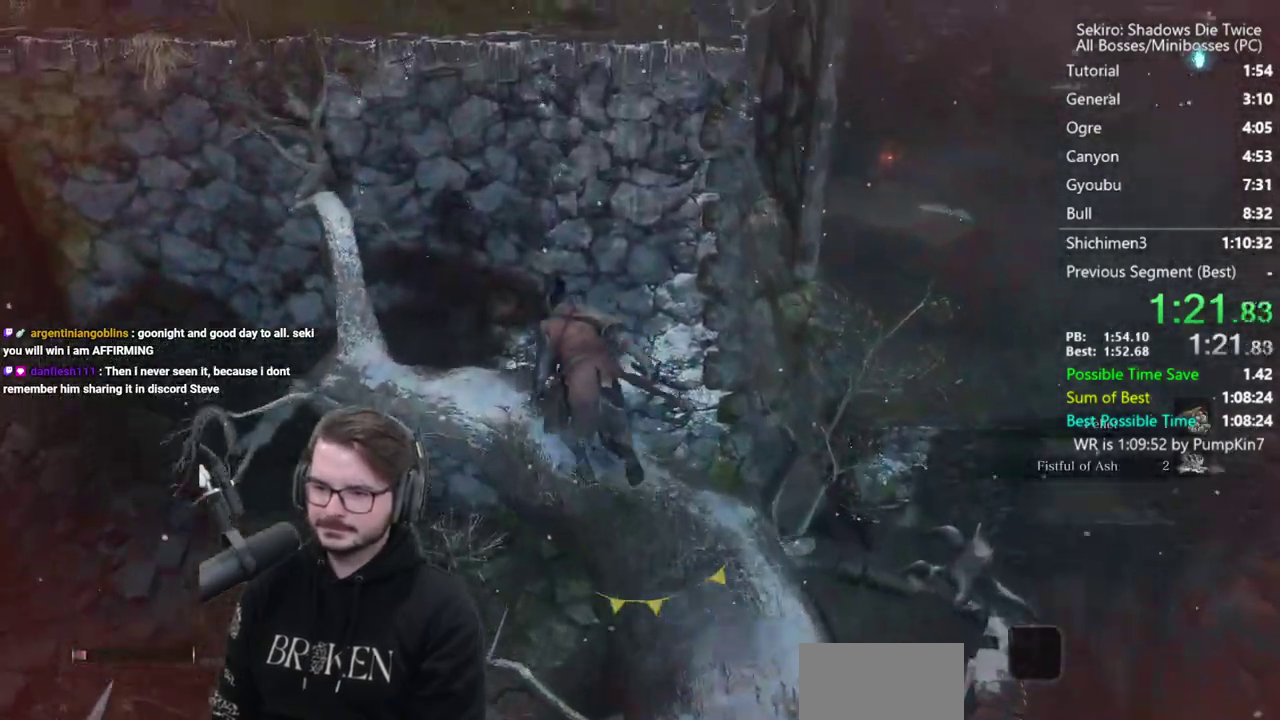
{"buttons": ["B"], "left_stick": "up", "right_stick": "down", "button_events": [[67, "A", "down"], [167, "A", "up"]]}
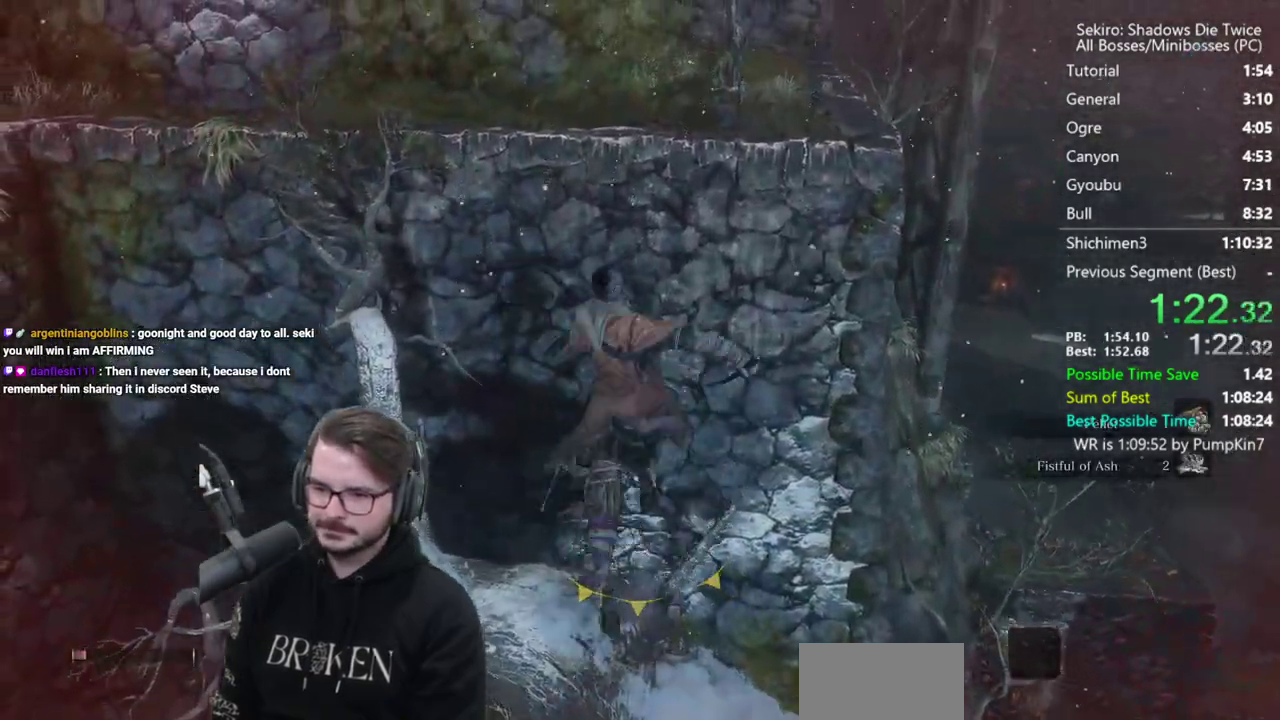
{"buttons": ["B"], "left_stick": "up", "right_stick": "down", "button_events": []}
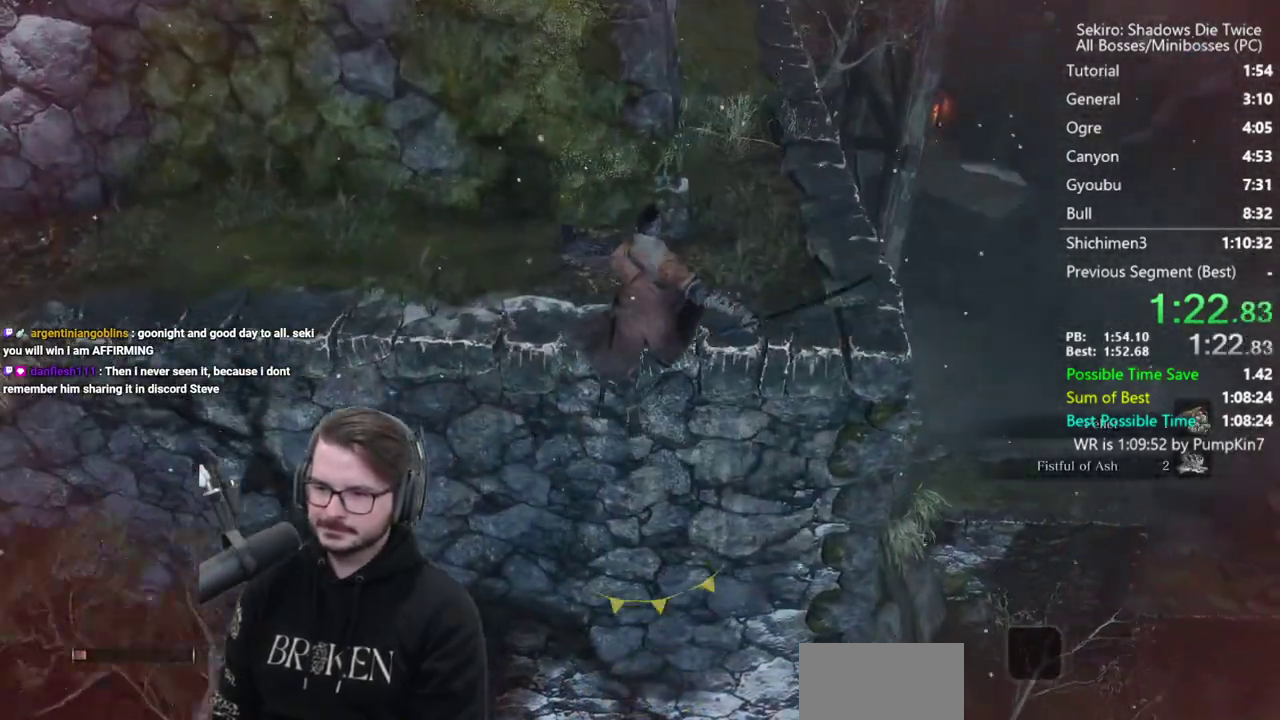
{"buttons": ["B"], "left_stick": "up", "right_stick": "center", "button_events": []}
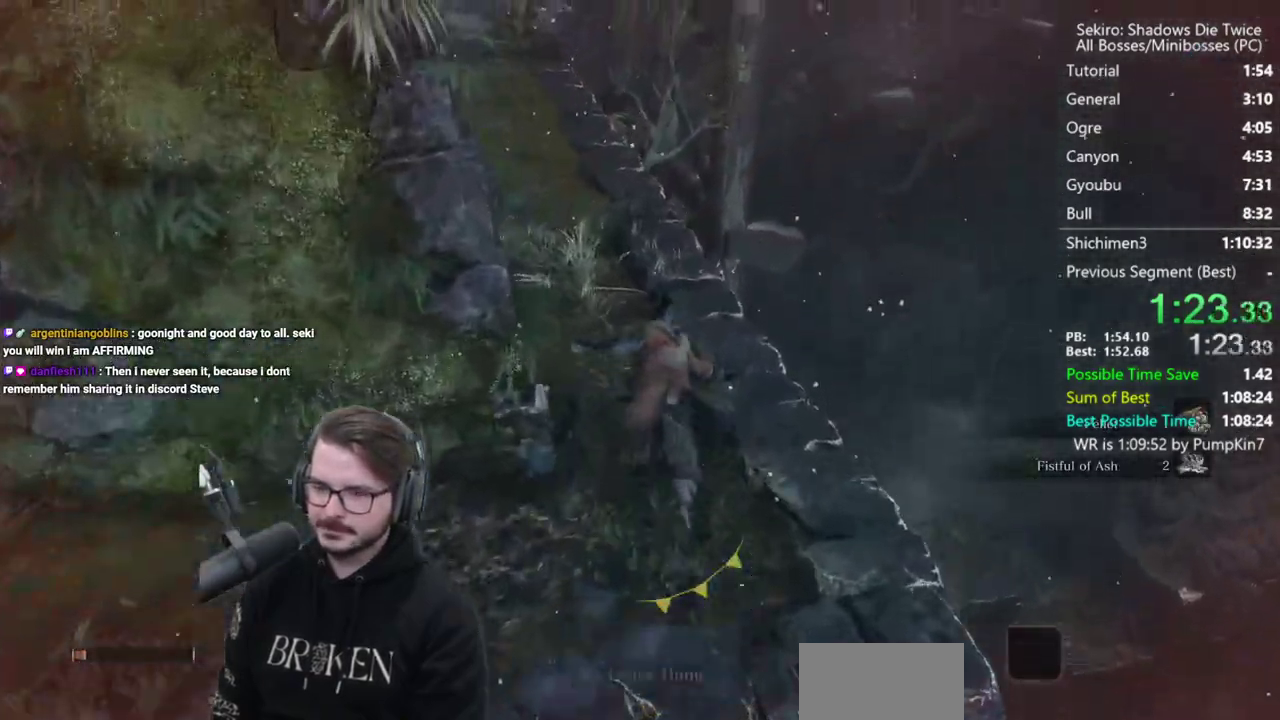
{"buttons": ["B"], "left_stick": "up", "right_stick": "center", "button_events": []}
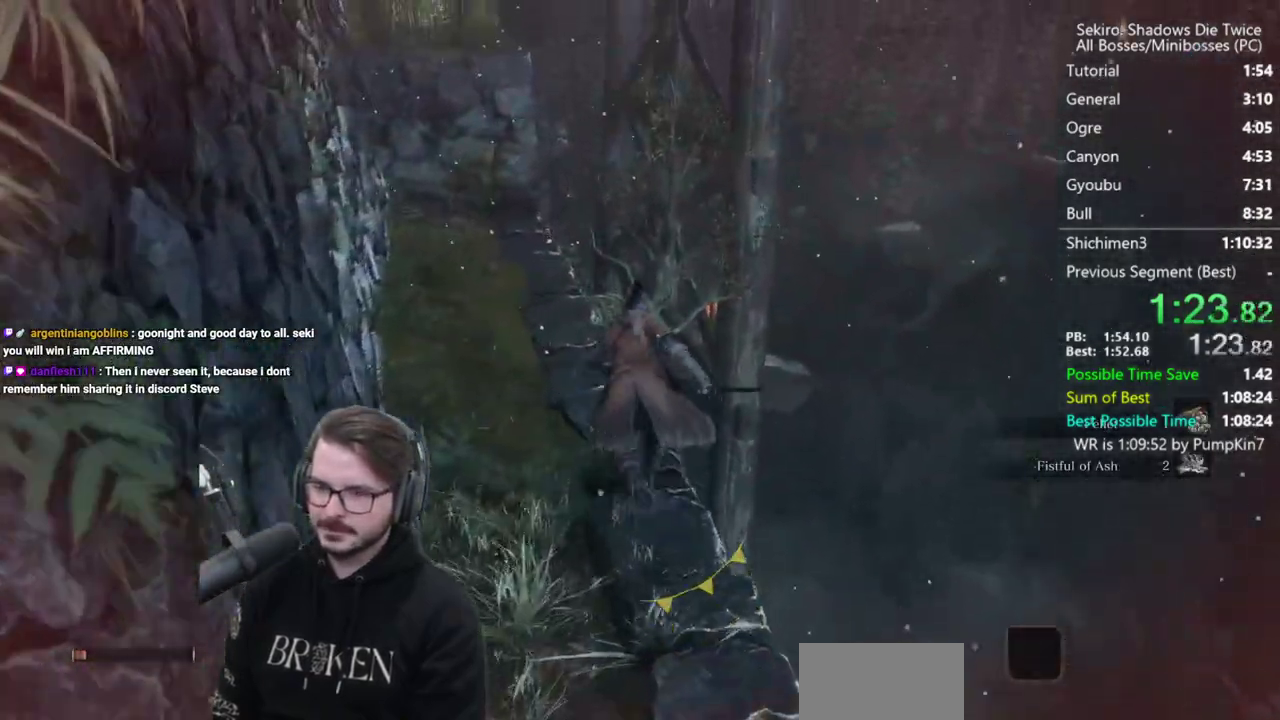
{"buttons": ["B"], "left_stick": "up", "right_stick": "down", "button_events": []}
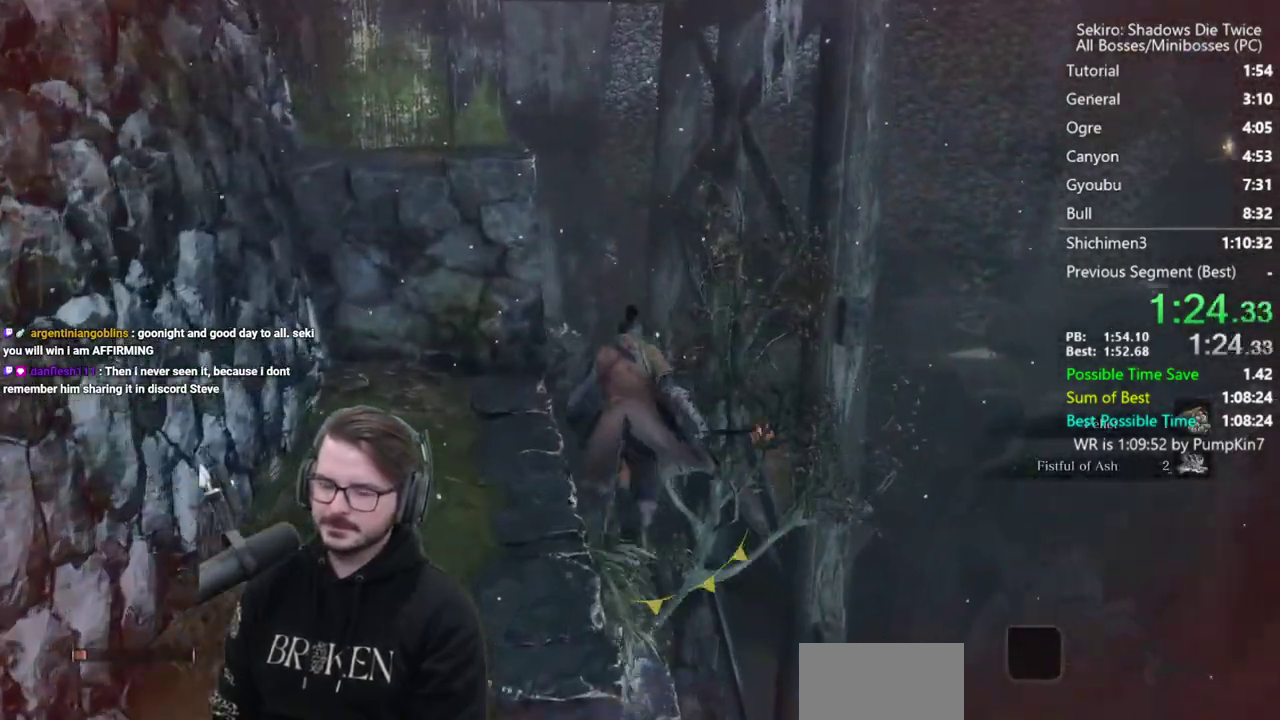
{"buttons": ["B"], "left_stick": "up", "right_stick": "center", "button_events": []}
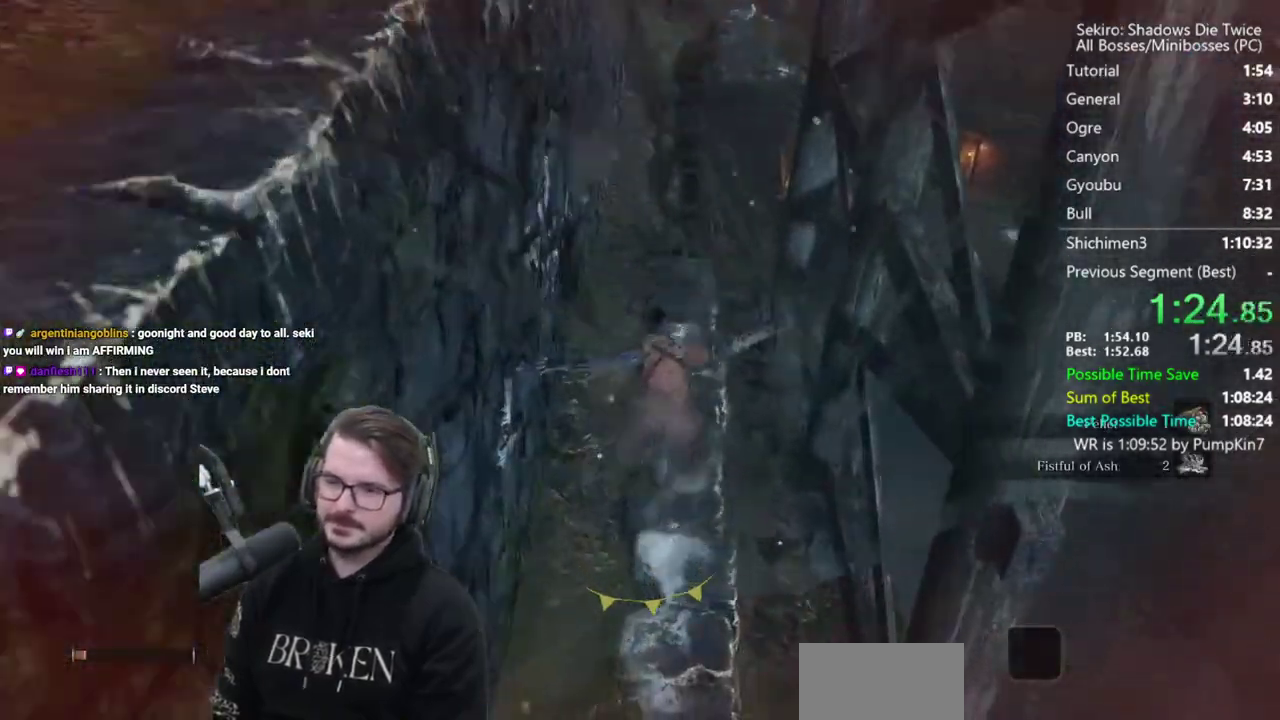
{"buttons": ["B"], "left_stick": "up", "right_stick": "center", "button_events": [[400, "A", "down"], [500, "A", "up"]]}
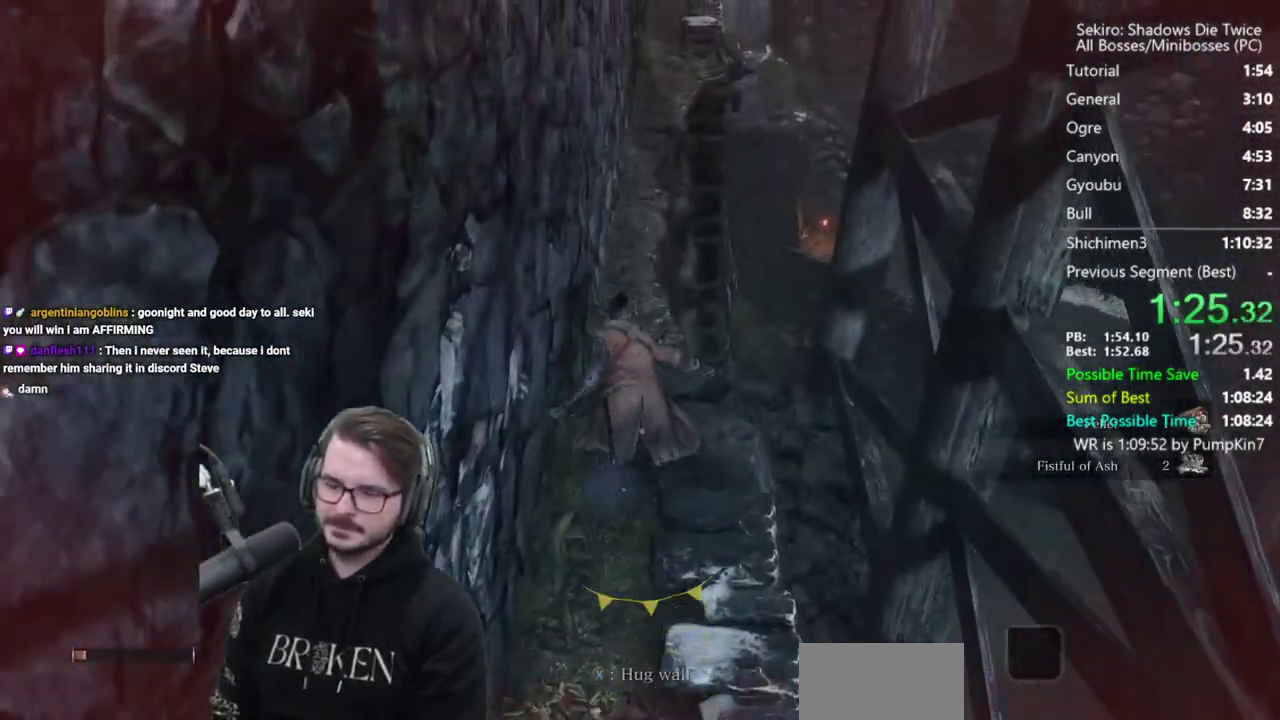
{"buttons": ["B"], "left_stick": "up", "right_stick": "down-right", "button_events": []}
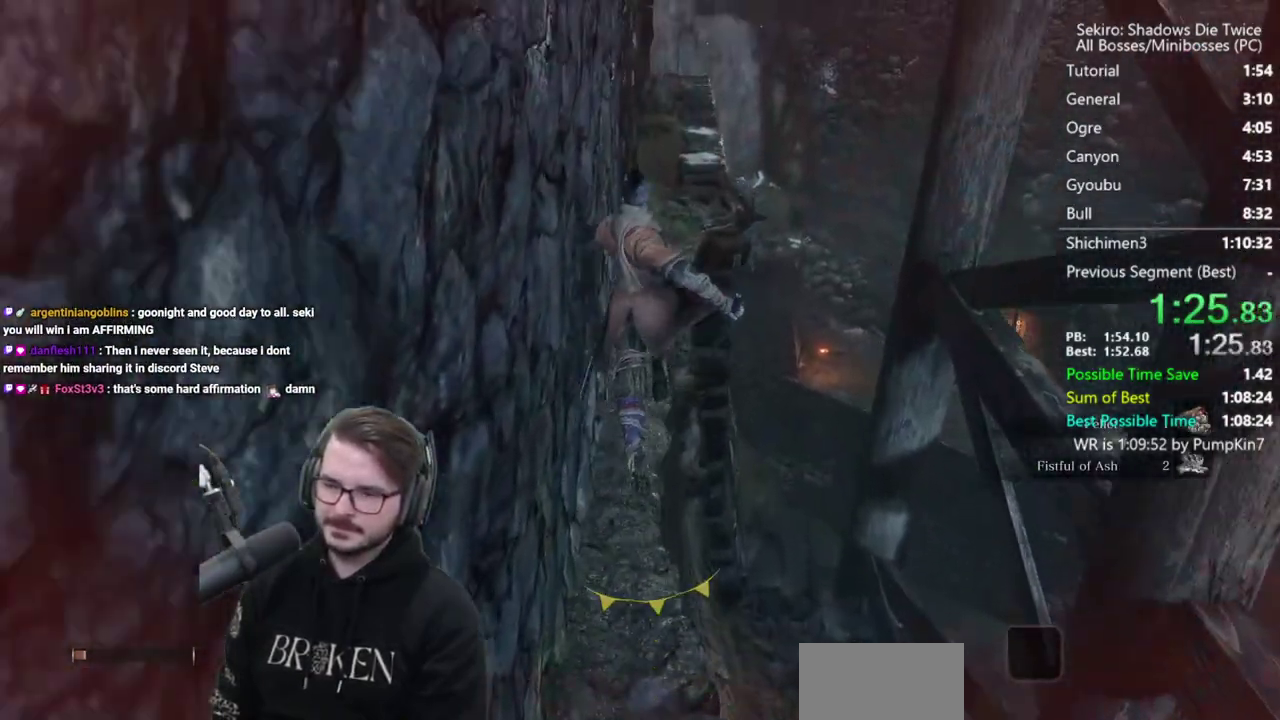
{"buttons": ["B"], "left_stick": "up", "right_stick": "down", "button_events": []}
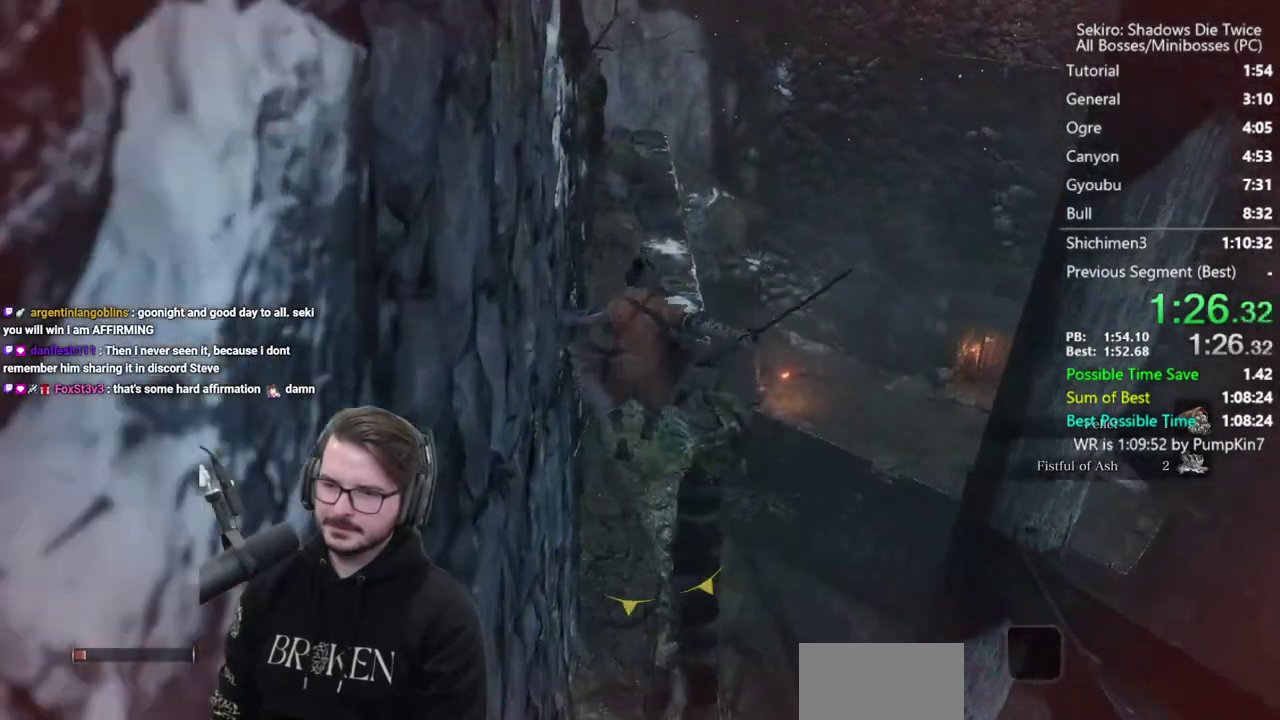
{"buttons": ["B"], "left_stick": "up", "right_stick": "down", "button_events": []}
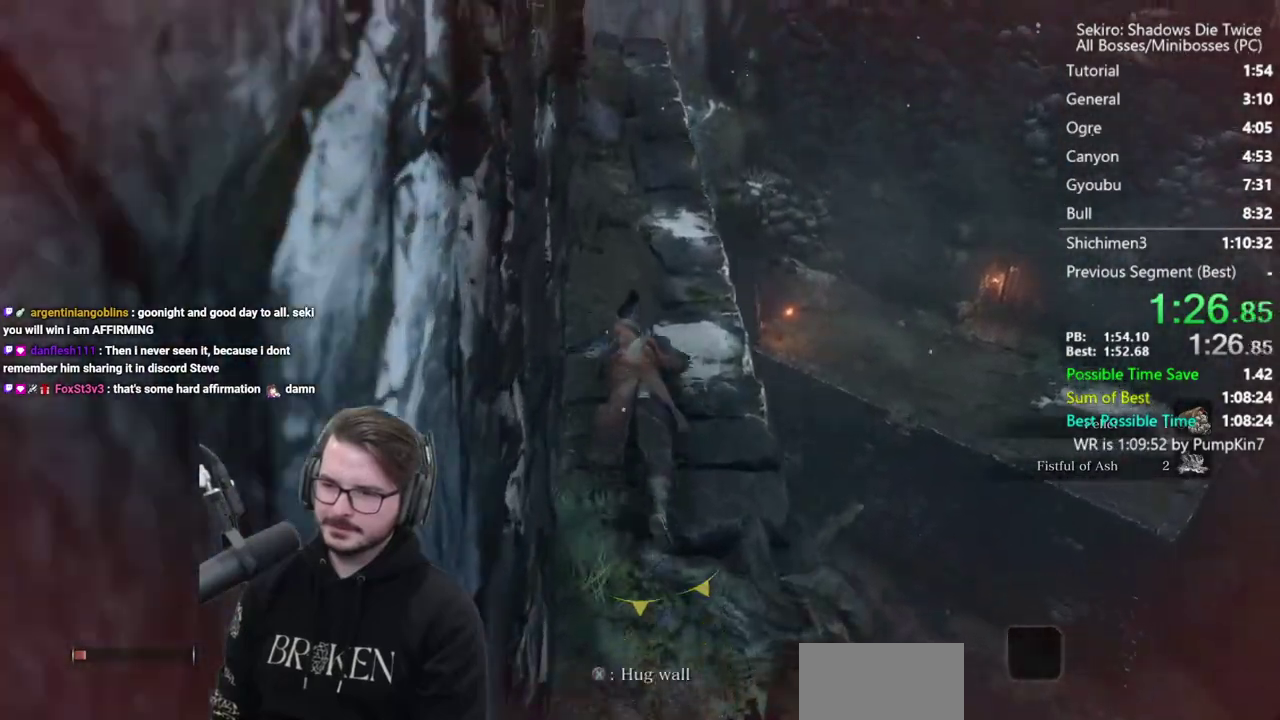
{"buttons": ["B"], "left_stick": "up", "right_stick": "center", "button_events": []}
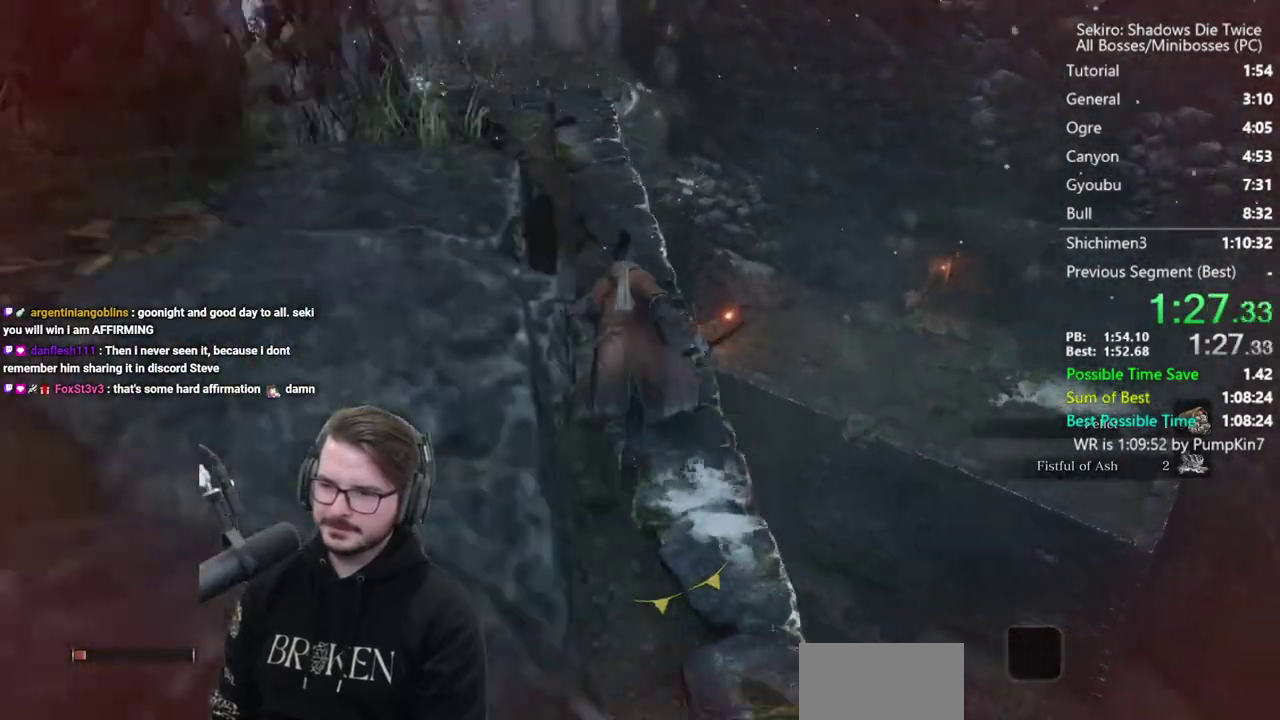
{"buttons": ["A", "B"], "left_stick": "up-right", "right_stick": "center", "button_events": [[433, "A", "down"]]}
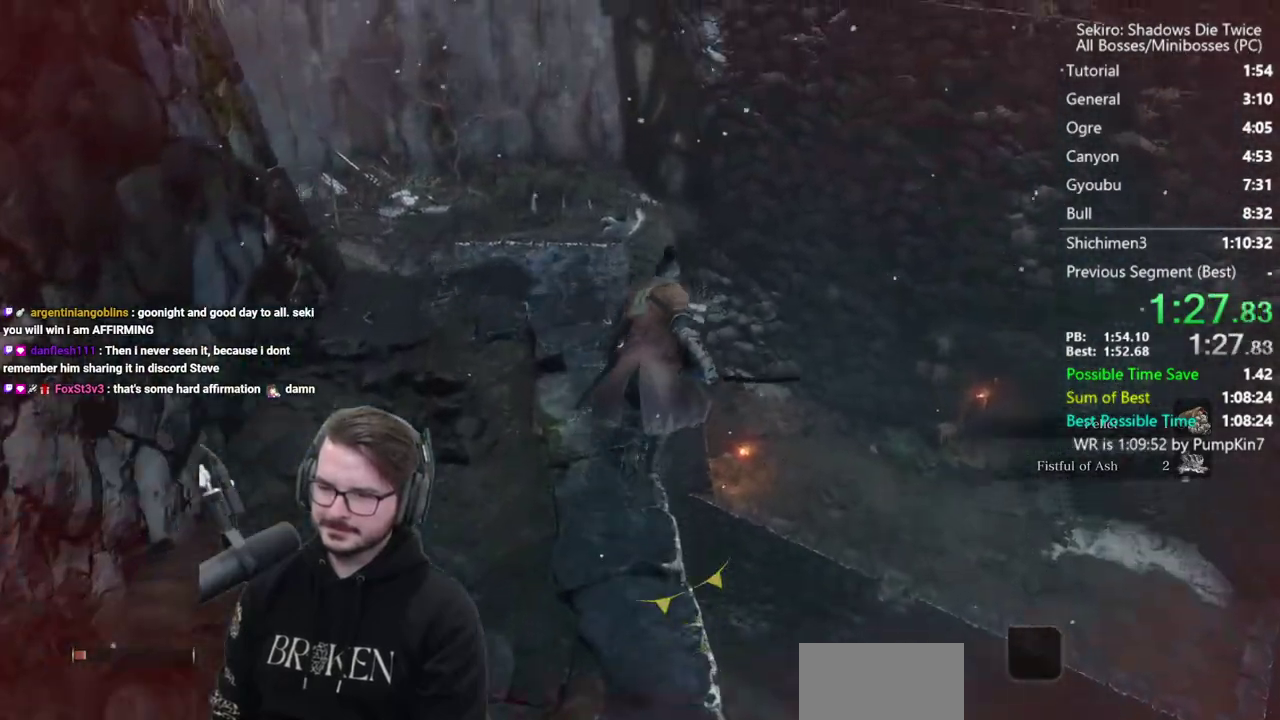
{"buttons": ["B"], "left_stick": "up-right", "right_stick": "down", "button_events": [[67, "A", "up"]]}
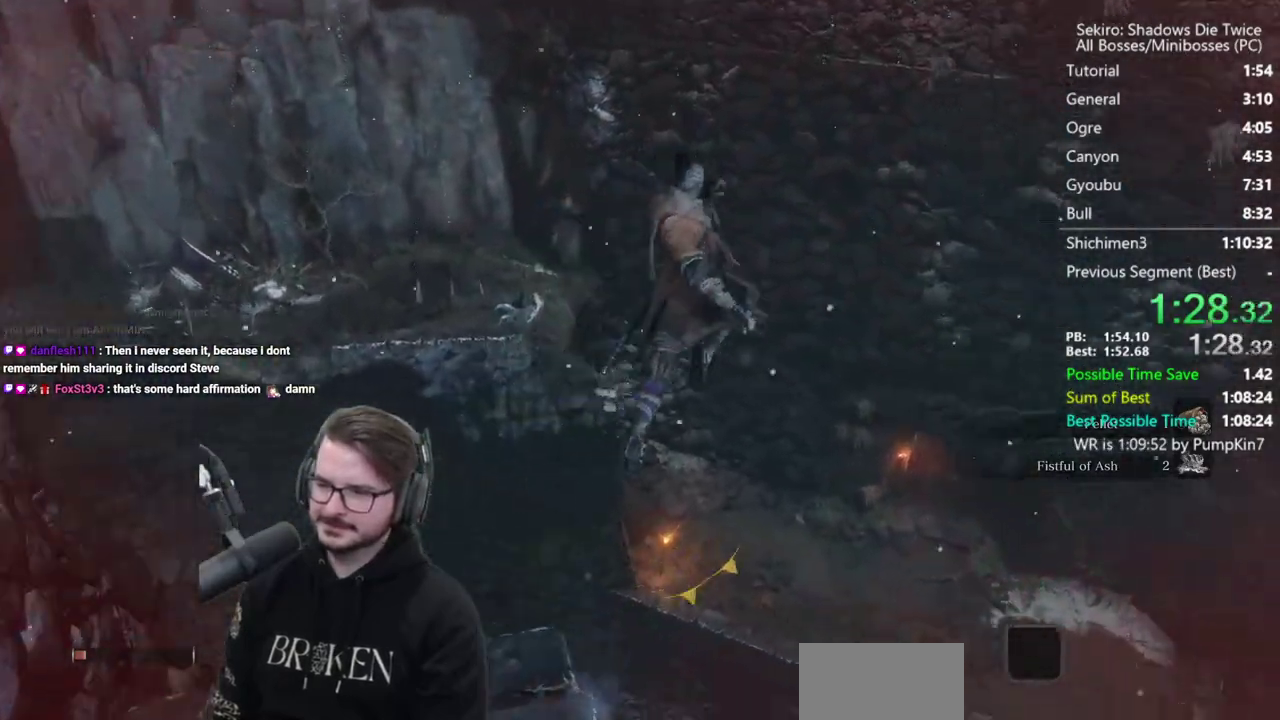
{"buttons": ["B"], "left_stick": "up", "right_stick": "down", "button_events": []}
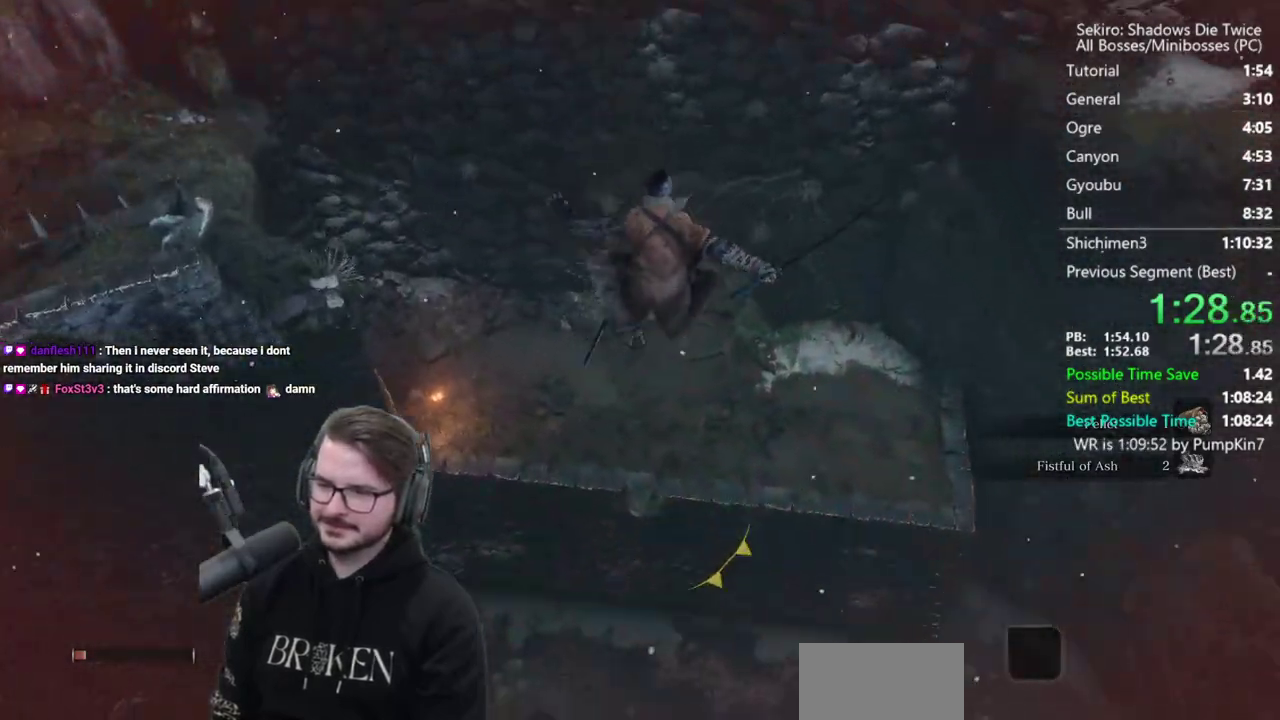
{"buttons": ["B"], "left_stick": "up", "right_stick": "center", "button_events": []}
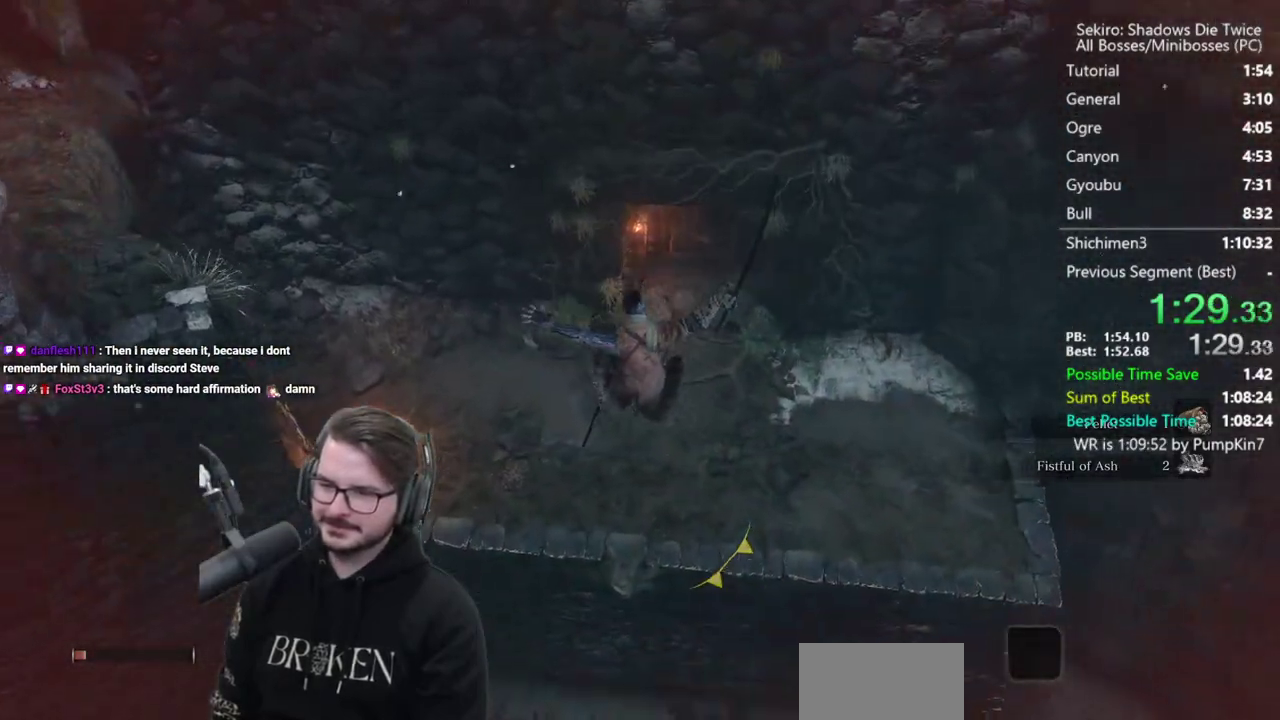
{"buttons": ["B"], "left_stick": "up", "right_stick": "up-right", "button_events": []}